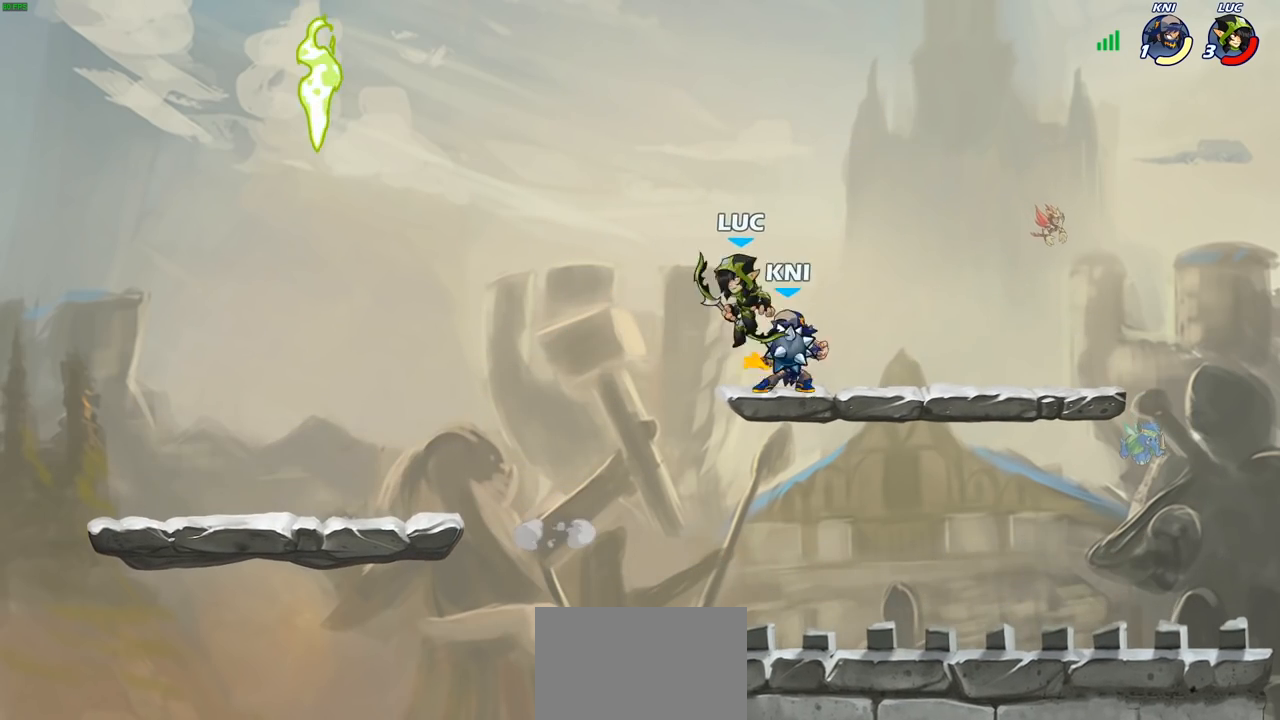
Gameplay with a controller (PlayStation layout); each line is a JSON object with the inputs held at the frame after it. "events" lists button and stick changes between this image and that frame as [ms after this image, input, new state], when the widget could be followed in between.
{"buttons": ["CROSS", "R2"], "left_stick": "right", "right_stick": "center", "events": [[183, "R2", "up"], [283, "left_stick", "down-right"], [383, "left_stick", "right"], [433, "R2", "down"], [467, "CROSS", "down"]]}
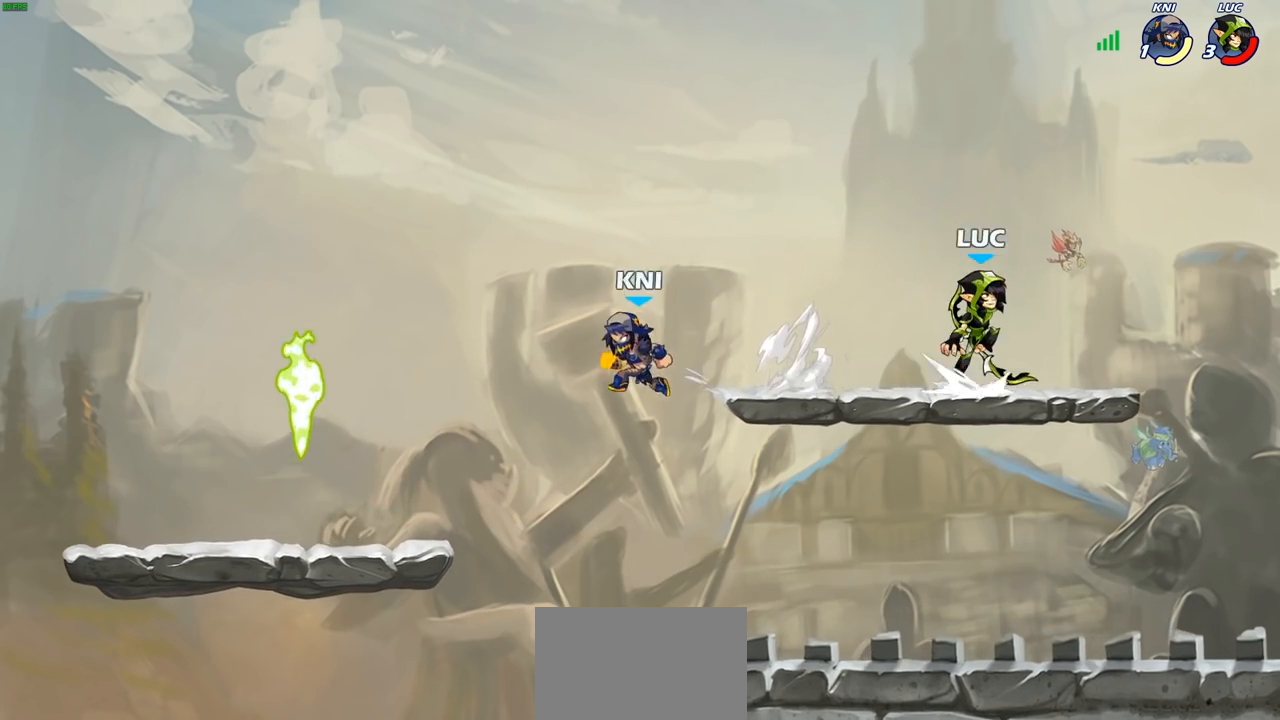
{"buttons": [], "left_stick": "down-left", "right_stick": "center", "events": [[83, "CROSS", "up"], [100, "R2", "up"], [217, "left_stick", "down-left"]]}
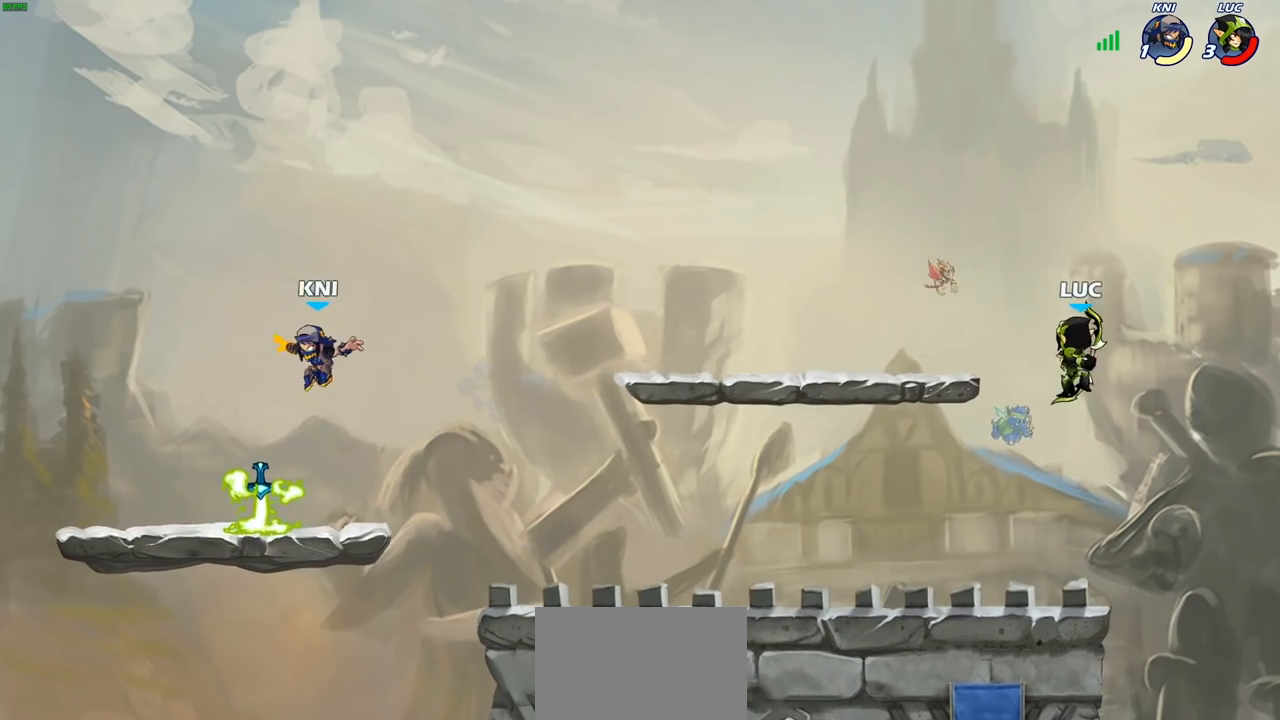
{"buttons": [], "left_stick": "down-left", "right_stick": "center", "events": [[283, "left_stick", "left"], [333, "R2", "down"], [350, "CROSS", "down"], [450, "CROSS", "up"], [467, "R2", "up"], [467, "left_stick", "down-left"]]}
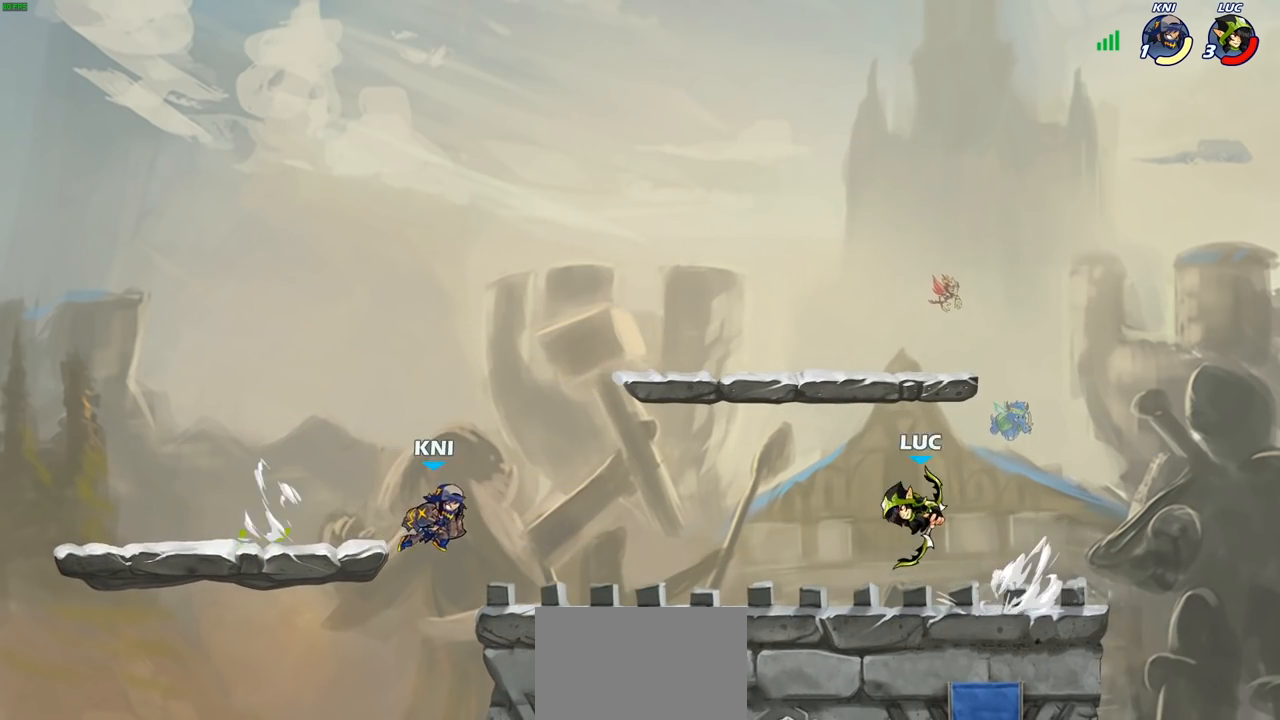
{"buttons": [], "left_stick": "up-left", "right_stick": "center", "events": [[217, "R2", "down"], [317, "left_stick", "left"], [350, "R2", "up"], [417, "left_stick", "up-left"]]}
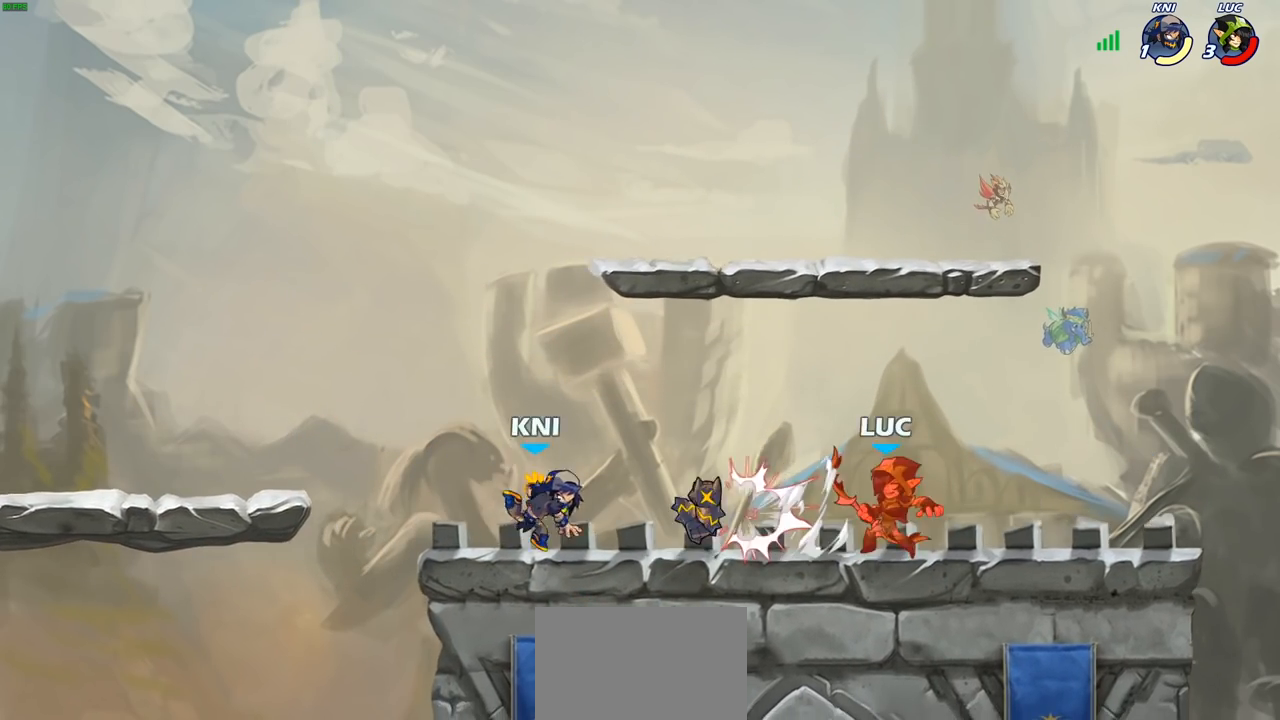
{"buttons": [], "left_stick": "up-left", "right_stick": "center", "events": [[67, "left_stick", "right"], [250, "CROSS", "down"], [267, "left_stick", "up-left"], [317, "CROSS", "up"]]}
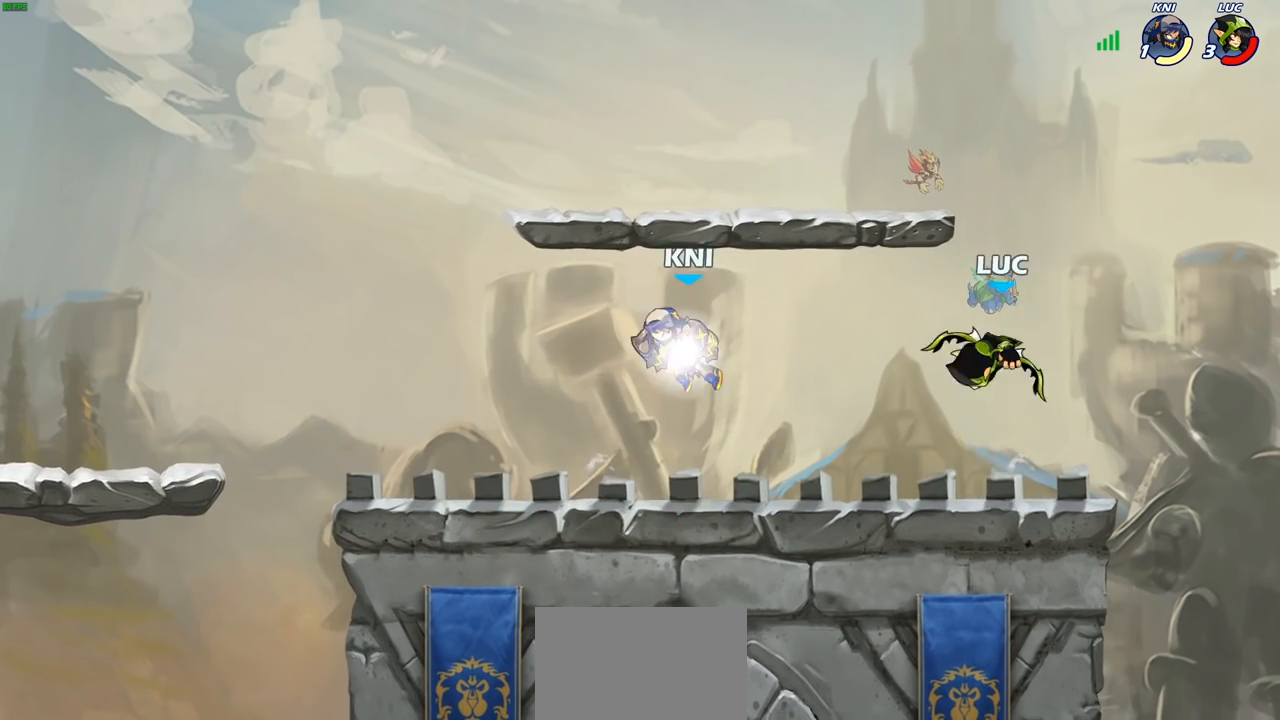
{"buttons": [], "left_stick": "right", "right_stick": "center", "events": [[317, "CROSS", "down"], [383, "left_stick", "right"], [433, "CROSS", "up"]]}
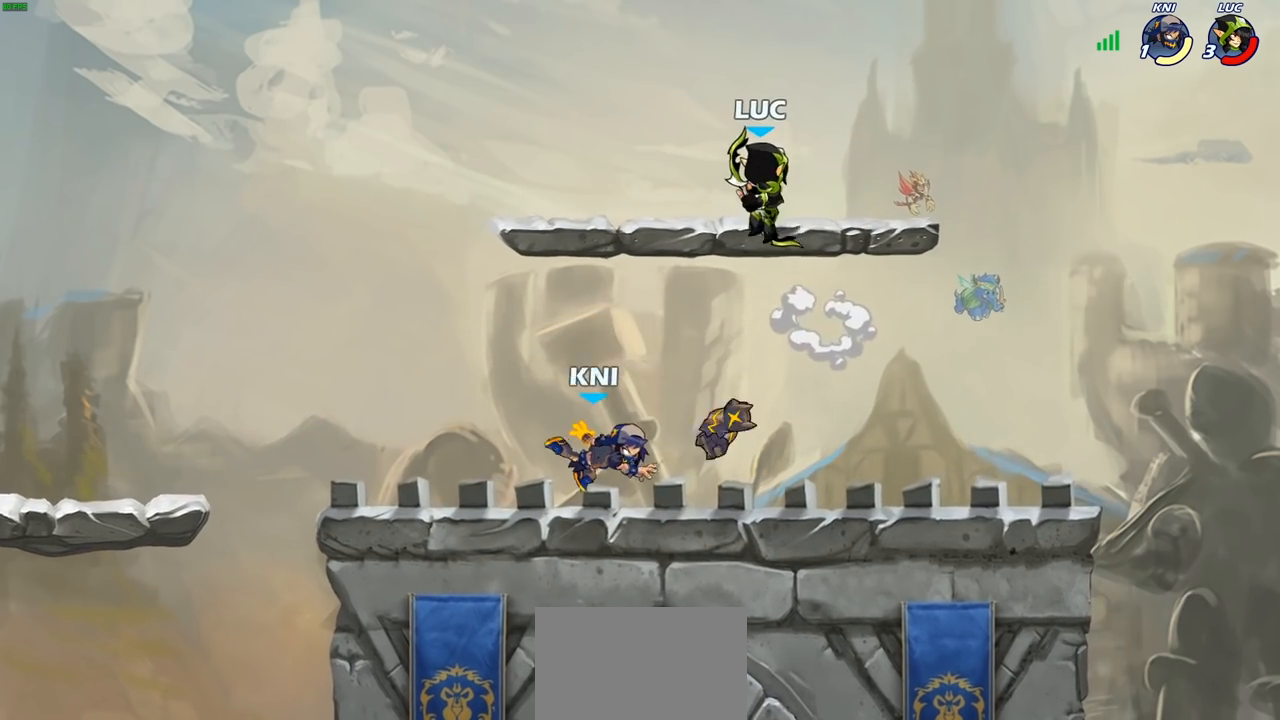
{"buttons": [], "left_stick": "center", "right_stick": "center", "events": [[50, "left_stick", "down"], [300, "SQUARE", "down"], [317, "left_stick", "center"], [383, "SQUARE", "up"]]}
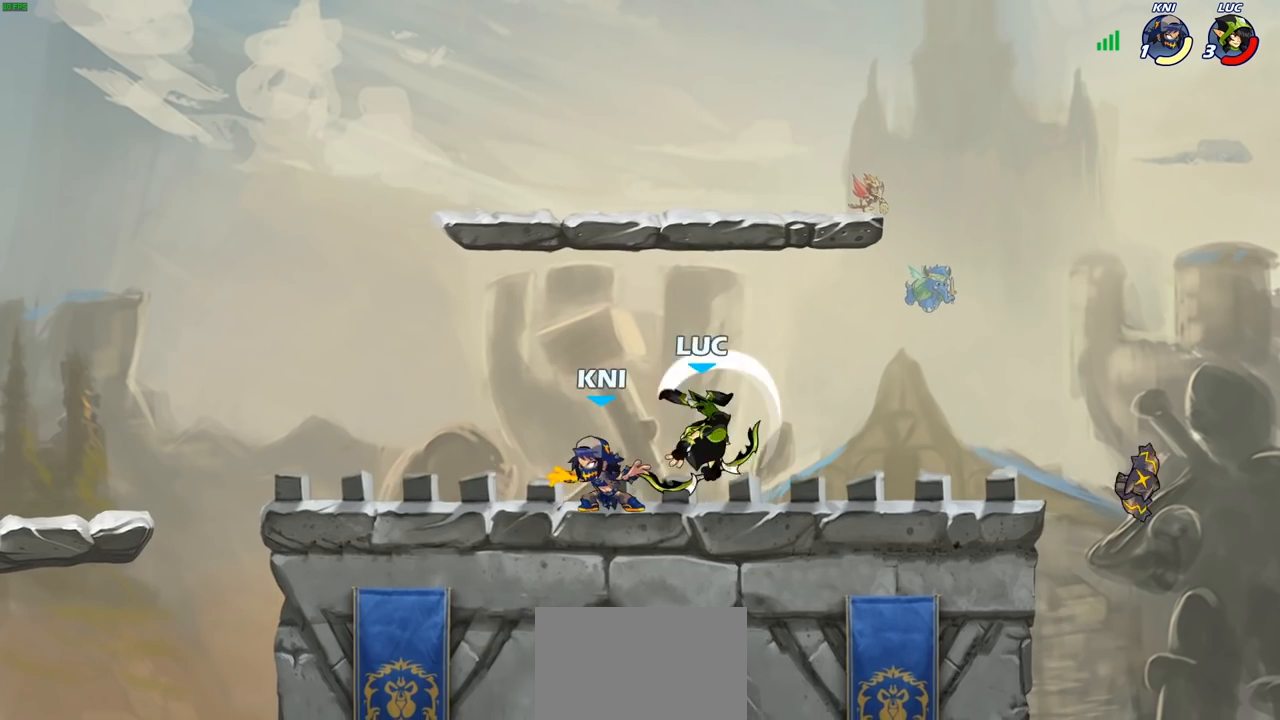
{"buttons": [], "left_stick": "left", "right_stick": "center", "events": [[67, "left_stick", "right"], [500, "left_stick", "left"]]}
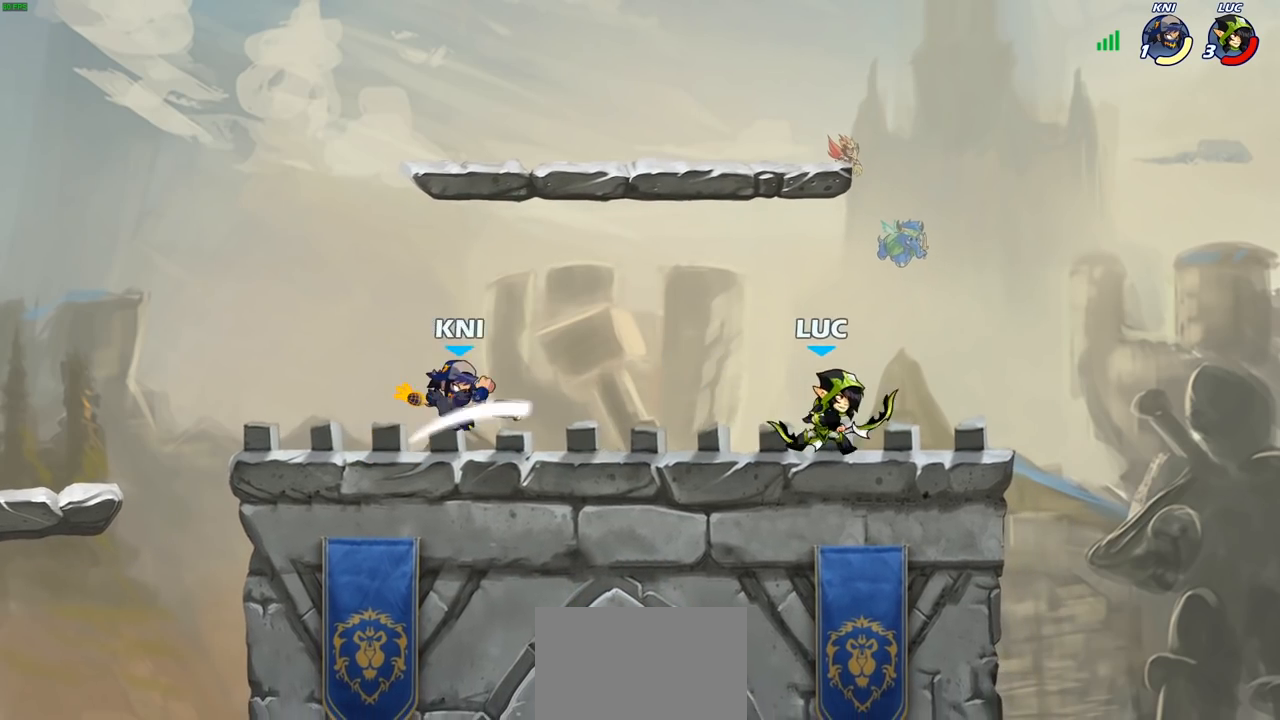
{"buttons": [], "left_stick": "center", "right_stick": "center", "events": [[167, "R2", "down"], [167, "SQUARE", "down"], [283, "R2", "up"], [283, "SQUARE", "up"], [383, "left_stick", "center"]]}
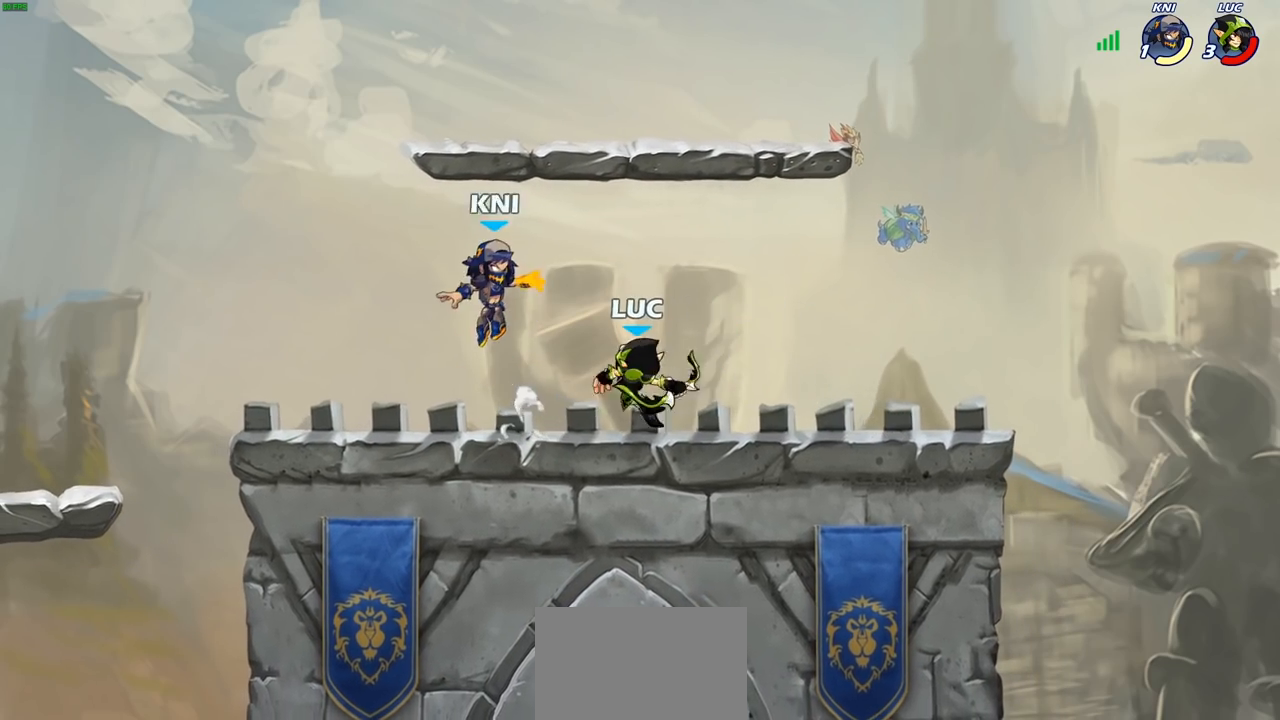
{"buttons": ["CROSS", "SQUARE"], "left_stick": "center", "right_stick": "center", "events": [[250, "left_stick", "down-right"], [350, "left_stick", "center"], [467, "CROSS", "down"], [467, "SQUARE", "down"]]}
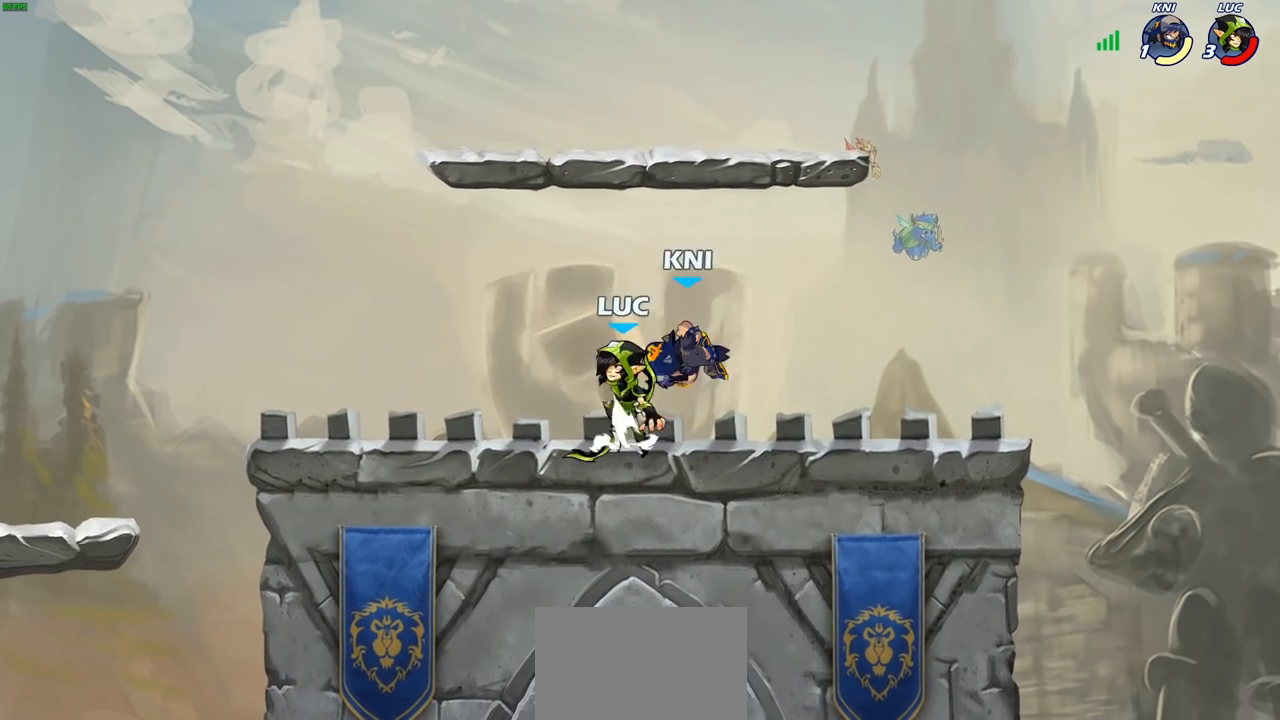
{"buttons": [], "left_stick": "left", "right_stick": "center", "events": [[100, "CROSS", "up"], [150, "SQUARE", "up"], [300, "left_stick", "left"]]}
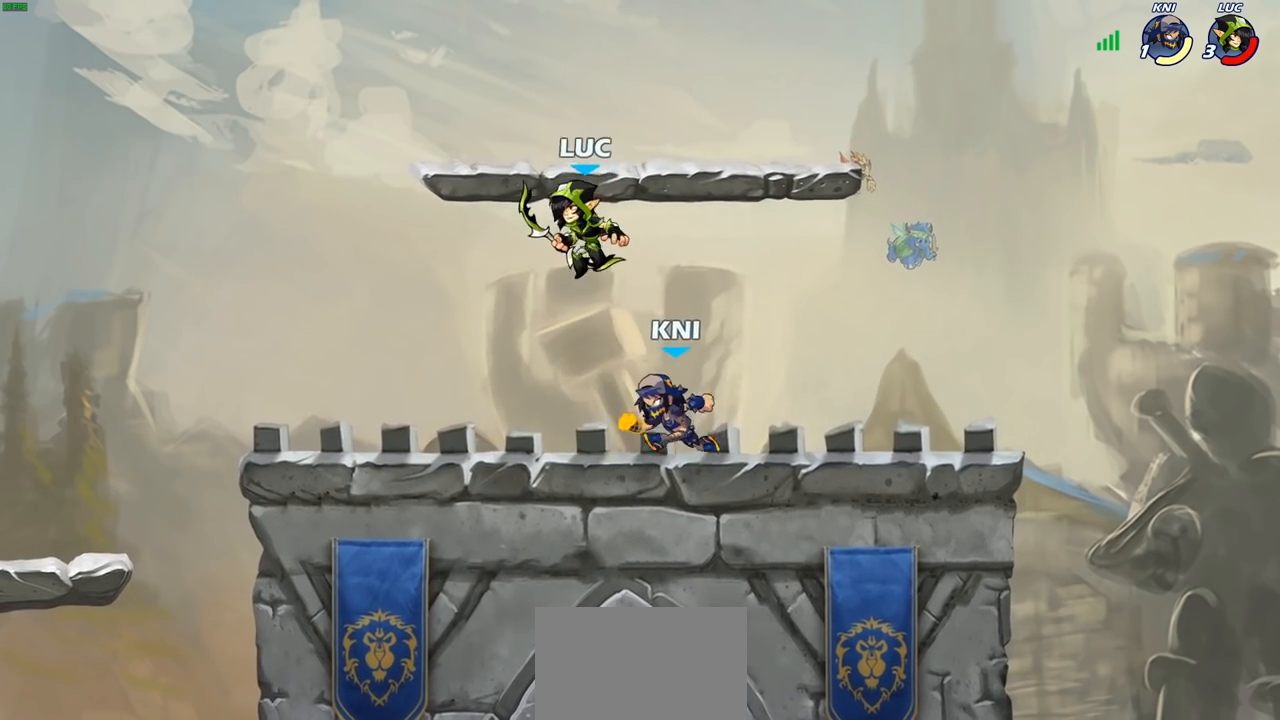
{"buttons": [], "left_stick": "up-left", "right_stick": "center", "events": [[50, "left_stick", "down"], [167, "left_stick", "up-left"]]}
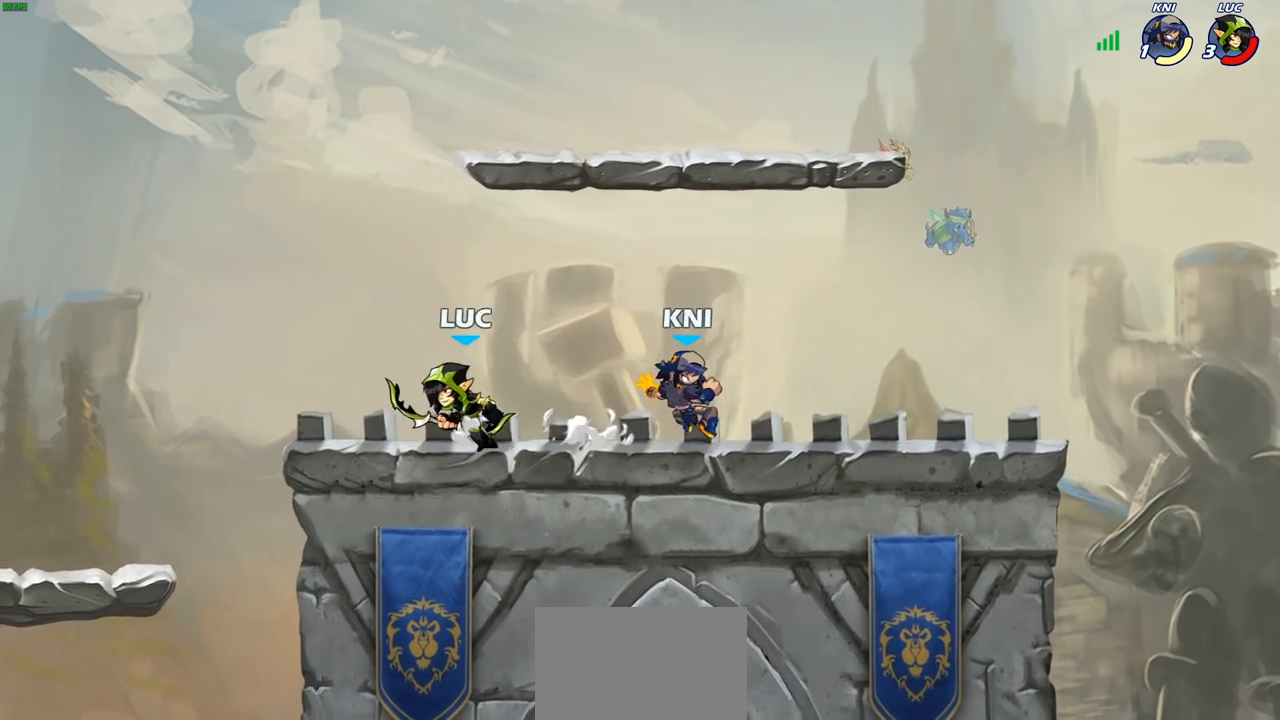
{"buttons": [], "left_stick": "center", "right_stick": "center", "events": [[67, "left_stick", "right"], [183, "R2", "down"], [267, "SQUARE", "down"], [300, "R2", "up"], [383, "SQUARE", "up"], [400, "left_stick", "center"]]}
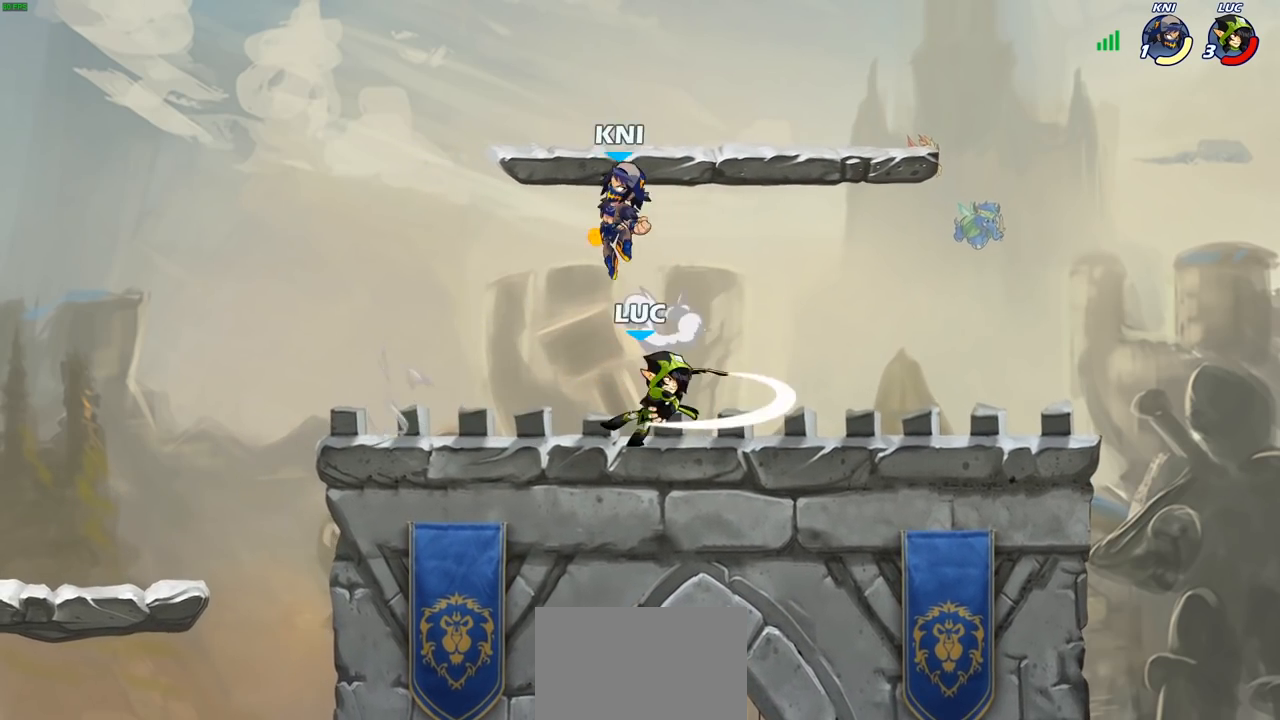
{"buttons": [], "left_stick": "down-left", "right_stick": "center", "events": [[333, "CROSS", "down"], [333, "left_stick", "up-left"], [400, "SQUARE", "down"], [417, "left_stick", "down-left"], [433, "CROSS", "up"], [500, "SQUARE", "up"]]}
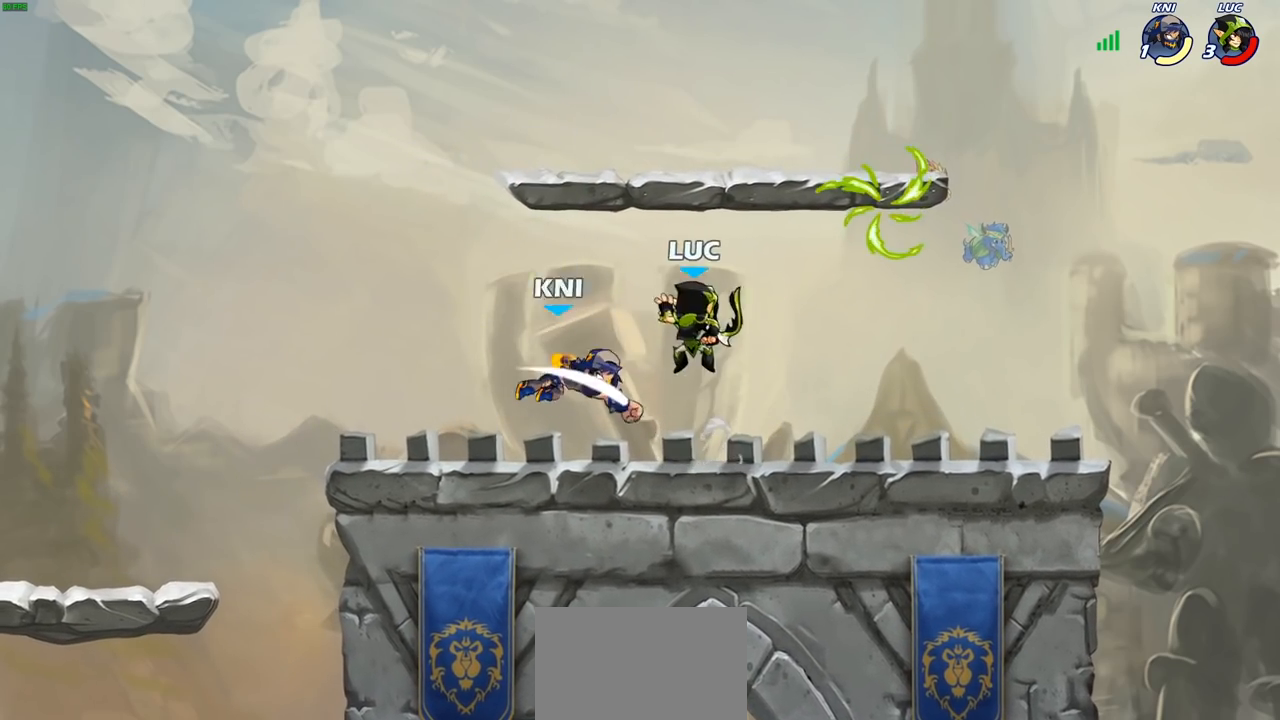
{"buttons": [], "left_stick": "right", "right_stick": "center", "events": [[67, "left_stick", "down-right"], [183, "left_stick", "right"]]}
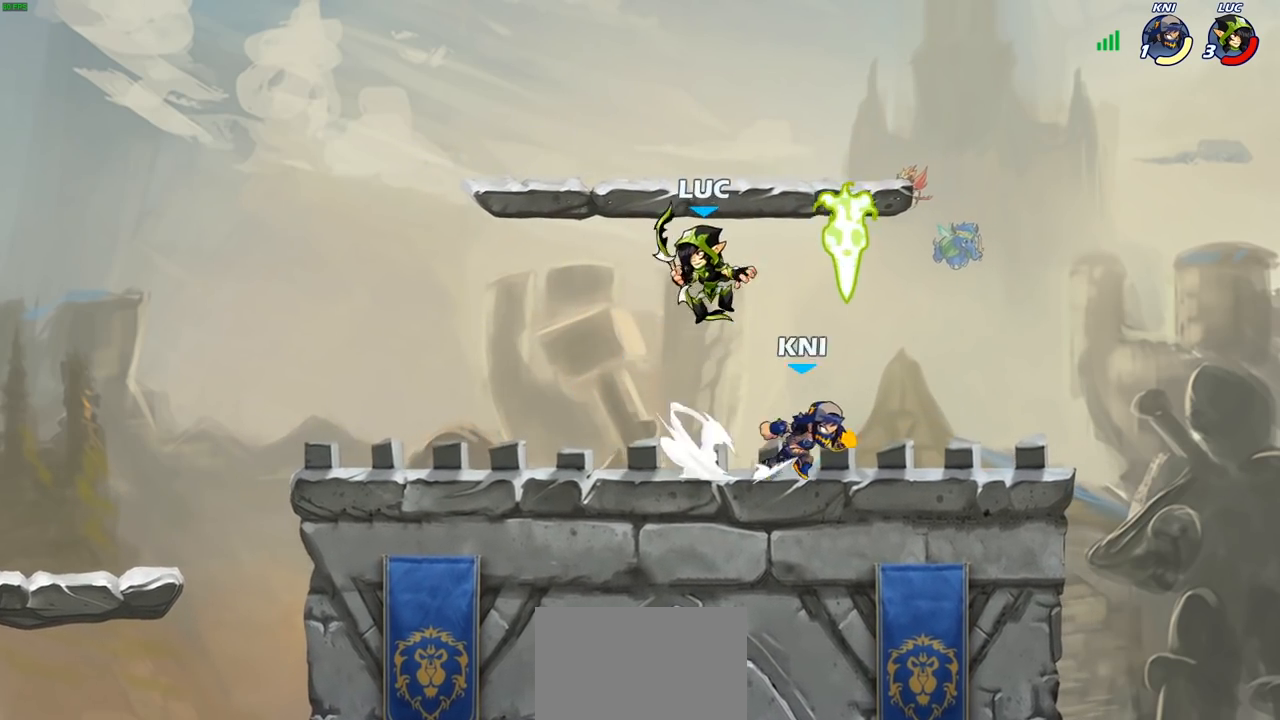
{"buttons": [], "left_stick": "down-right", "right_stick": "center", "events": [[100, "CROSS", "down"], [200, "left_stick", "up-left"], [217, "CROSS", "up"], [300, "left_stick", "down-left"], [467, "left_stick", "down-right"]]}
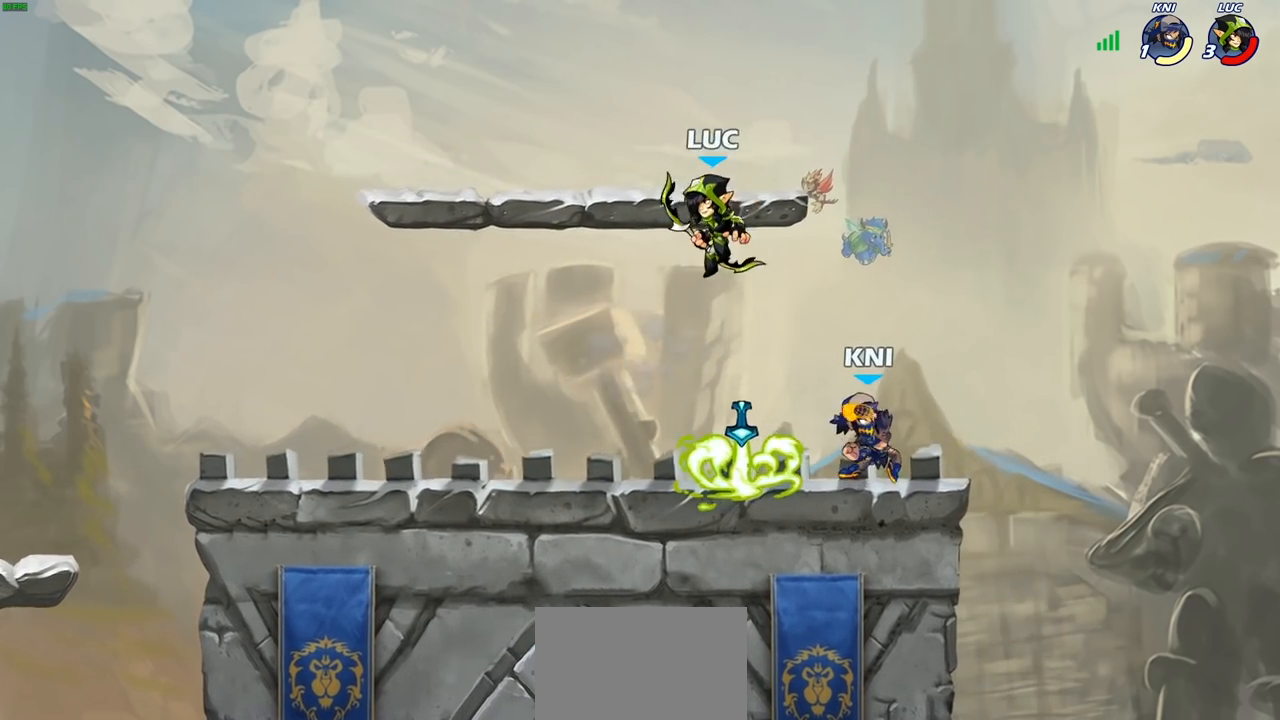
{"buttons": [], "left_stick": "center", "right_stick": "center", "events": [[17, "left_stick", "right"], [133, "SQUARE", "down"], [167, "left_stick", "center"], [217, "SQUARE", "up"]]}
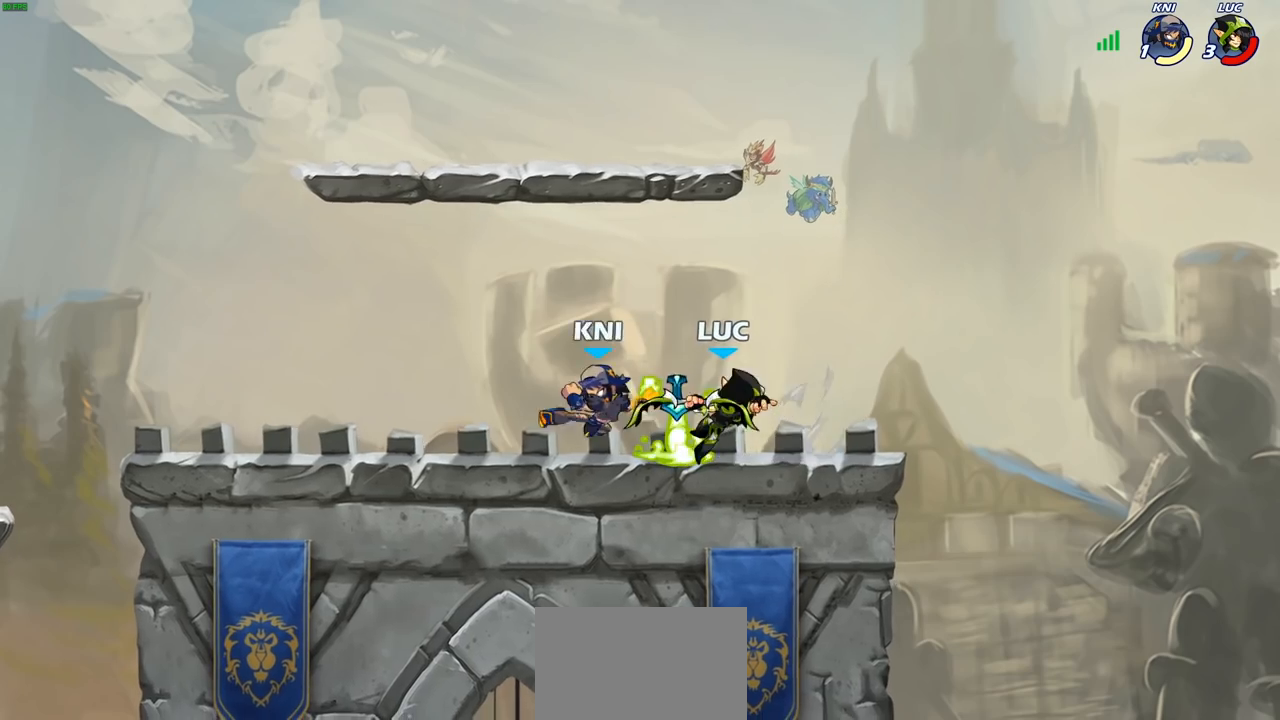
{"buttons": [], "left_stick": "left", "right_stick": "center", "events": [[133, "left_stick", "right"], [483, "left_stick", "left"]]}
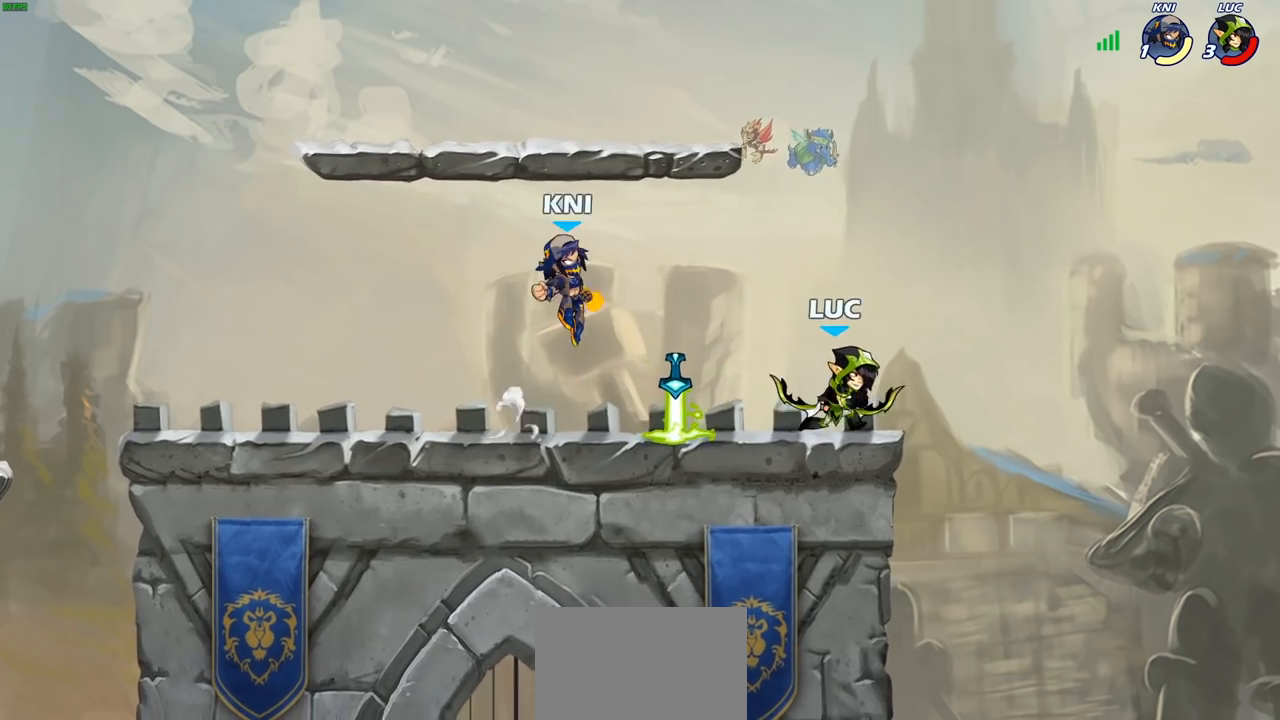
{"buttons": [], "left_stick": "left", "right_stick": "center", "events": [[17, "left_stick", "down-left"], [50, "SQUARE", "down"], [150, "SQUARE", "up"], [200, "left_stick", "center"], [483, "left_stick", "left"]]}
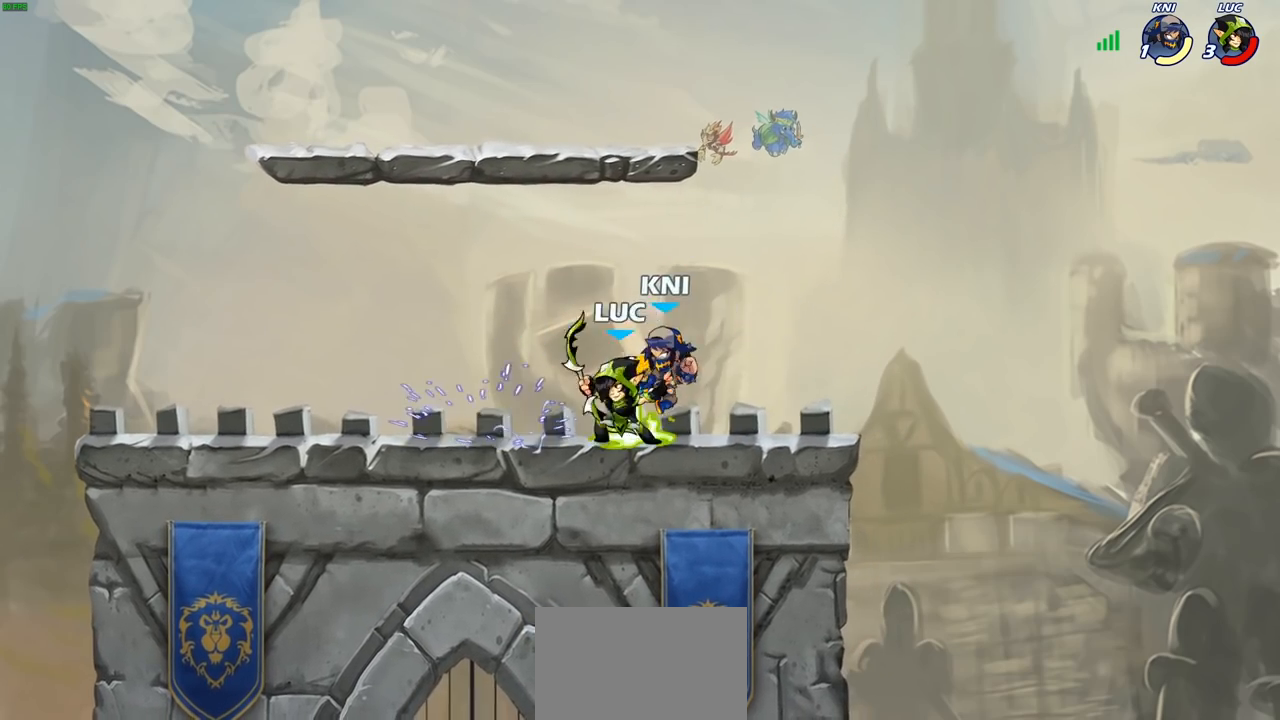
{"buttons": [], "left_stick": "down-right", "right_stick": "center", "events": [[17, "left_stick", "up-left"], [117, "CROSS", "down"], [250, "CROSS", "up"], [250, "R2", "down"], [300, "left_stick", "up-right"], [350, "R2", "up"], [467, "left_stick", "down-right"]]}
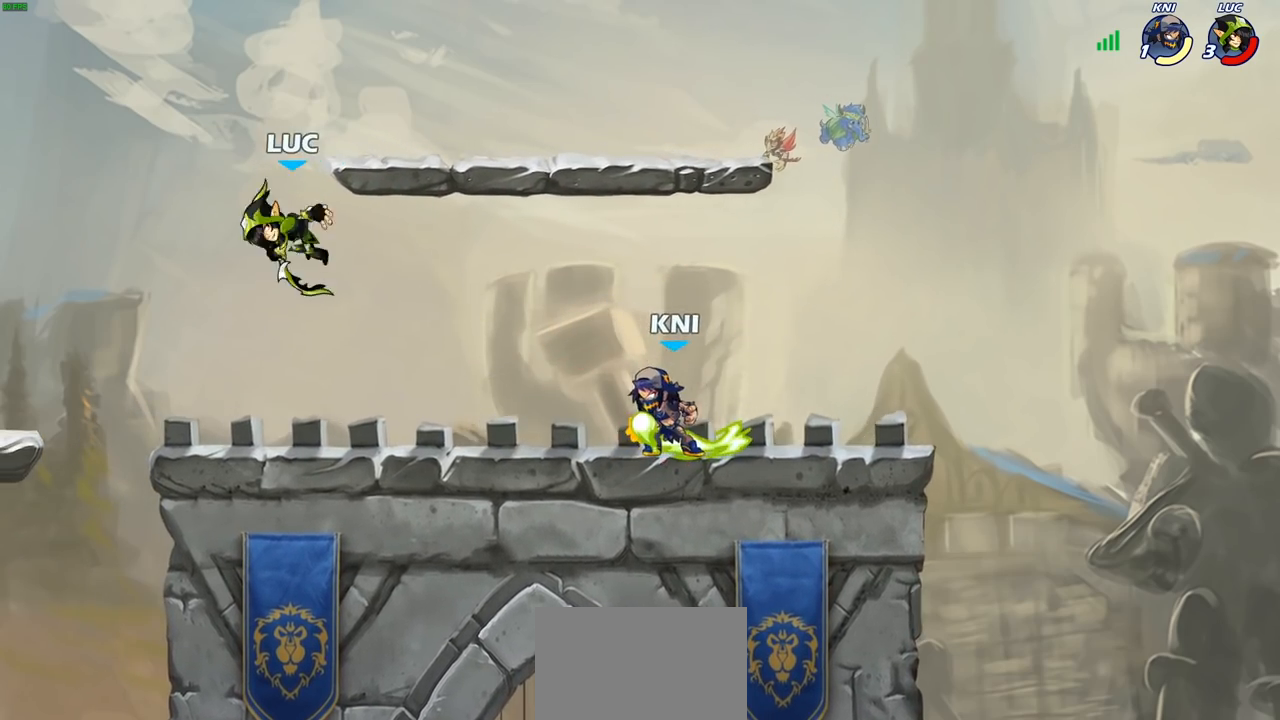
{"buttons": [], "left_stick": "right", "right_stick": "center", "events": [[183, "left_stick", "center"], [250, "R2", "down"], [250, "left_stick", "right"], [333, "CIRCLE", "down"], [350, "R2", "up"], [400, "CIRCLE", "up"]]}
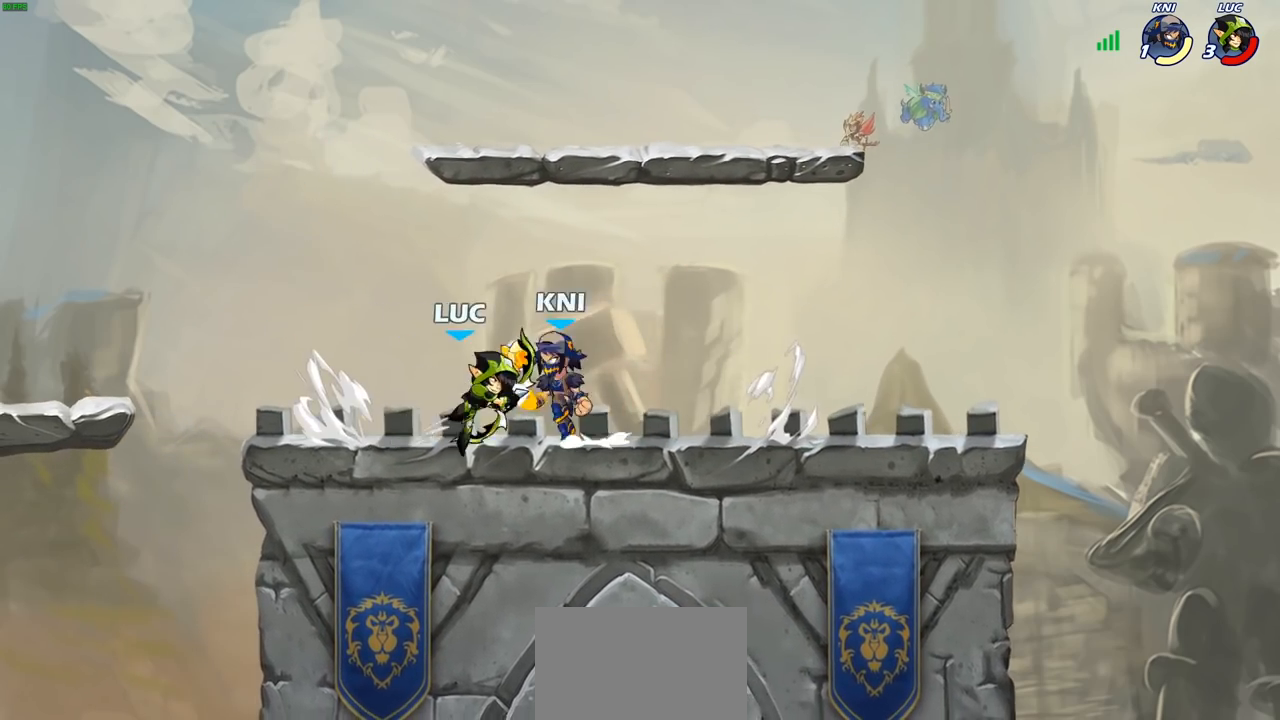
{"buttons": [], "left_stick": "center", "right_stick": "center", "events": [[83, "left_stick", "center"]]}
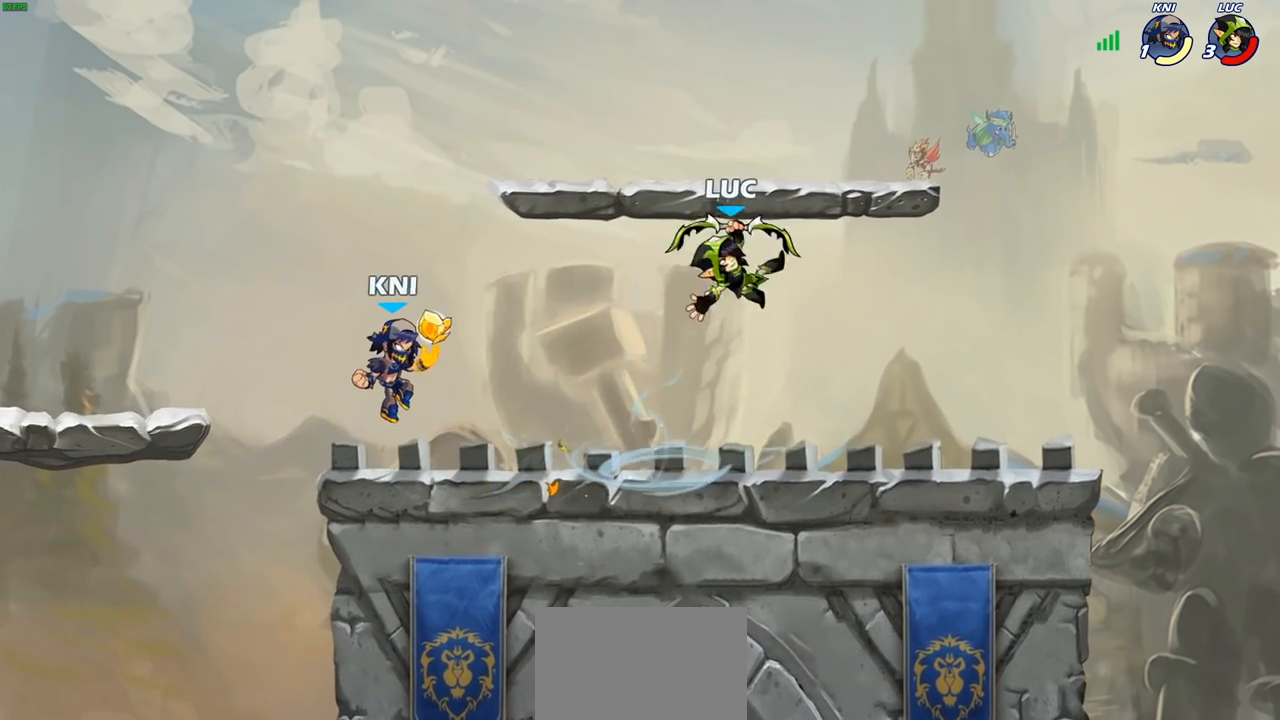
{"buttons": [], "left_stick": "down-left", "right_stick": "center", "events": [[33, "left_stick", "right"], [217, "CROSS", "down"], [317, "left_stick", "up"], [333, "CROSS", "up"], [417, "left_stick", "left"], [483, "left_stick", "down-left"]]}
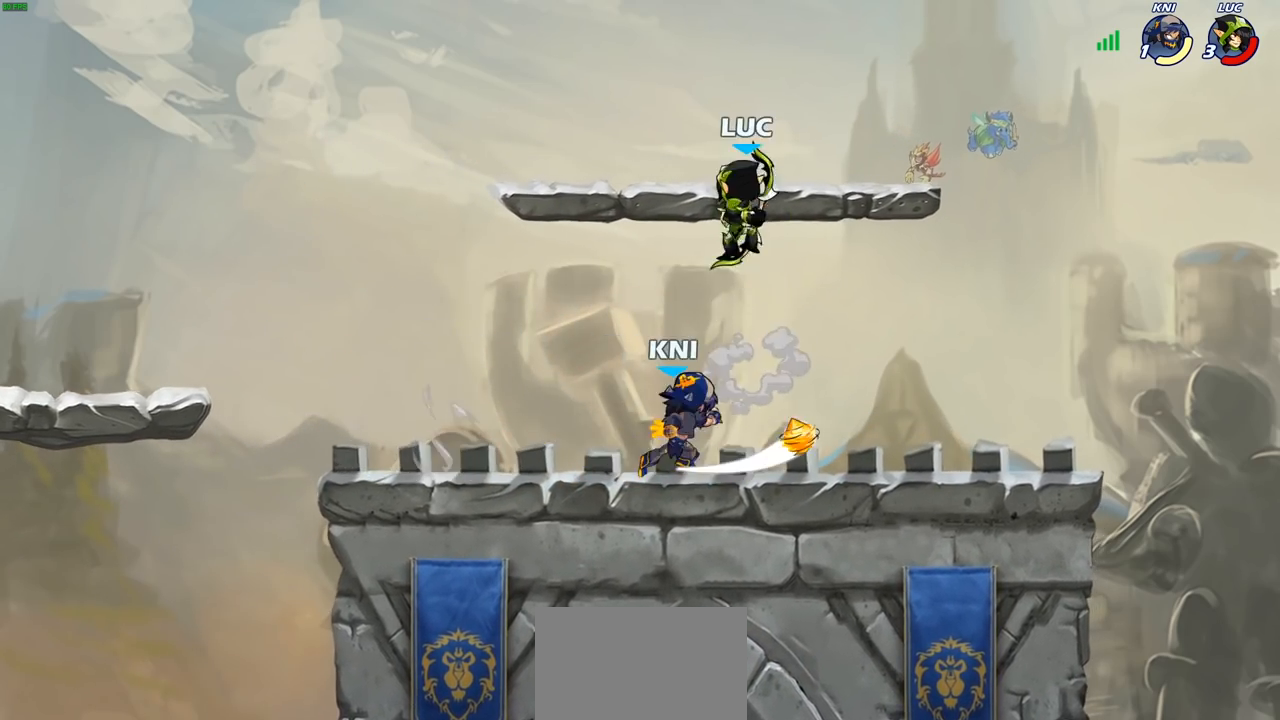
{"buttons": [], "left_stick": "center", "right_stick": "center", "events": [[117, "left_stick", "down-right"], [167, "SQUARE", "down"], [250, "SQUARE", "up"], [250, "left_stick", "center"]]}
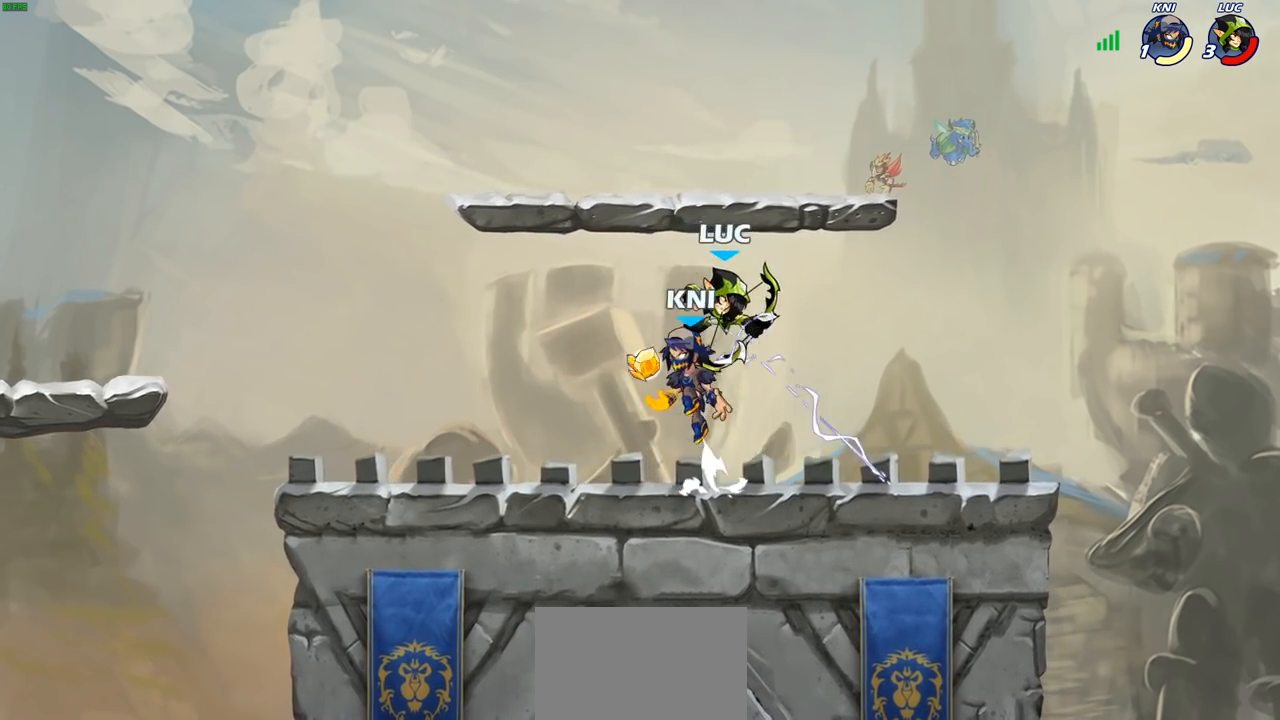
{"buttons": [], "left_stick": "center", "right_stick": "center", "events": [[233, "left_stick", "left"], [300, "left_stick", "center"], [317, "SQUARE", "down"], [383, "SQUARE", "up"]]}
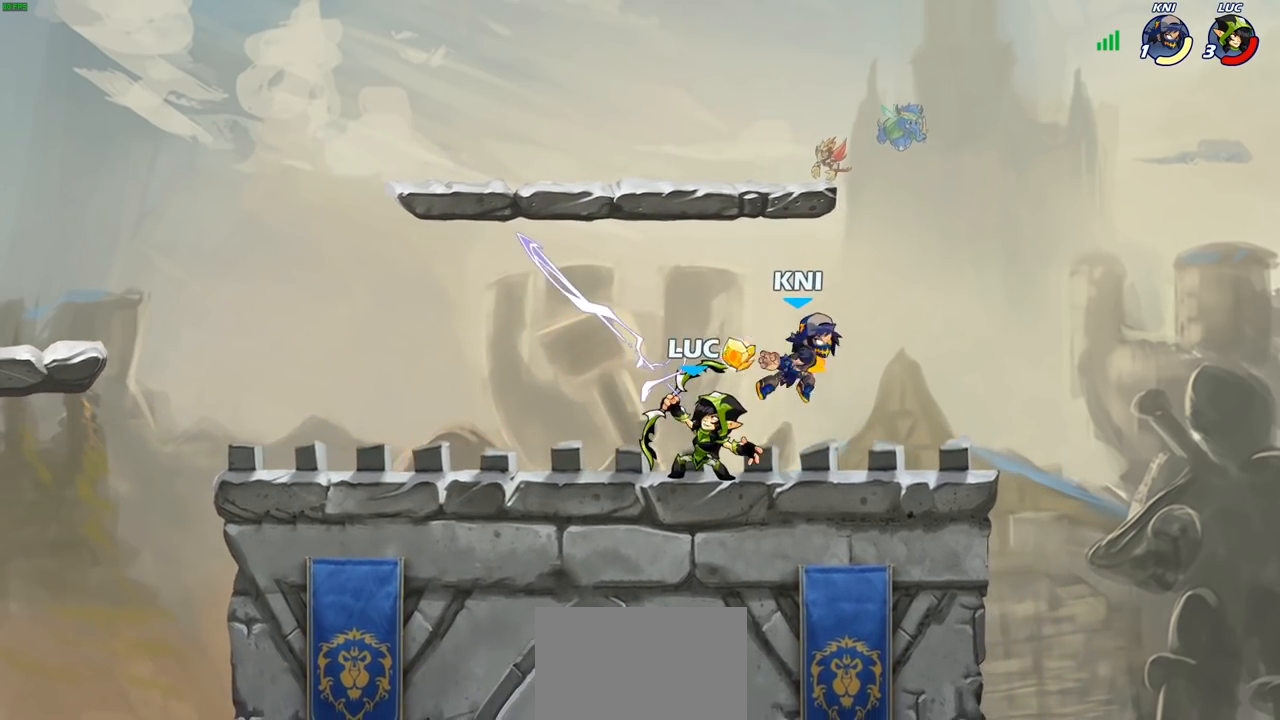
{"buttons": [], "left_stick": "center", "right_stick": "center", "events": [[350, "left_stick", "right"], [417, "SQUARE", "down"], [450, "left_stick", "center"], [500, "SQUARE", "up"]]}
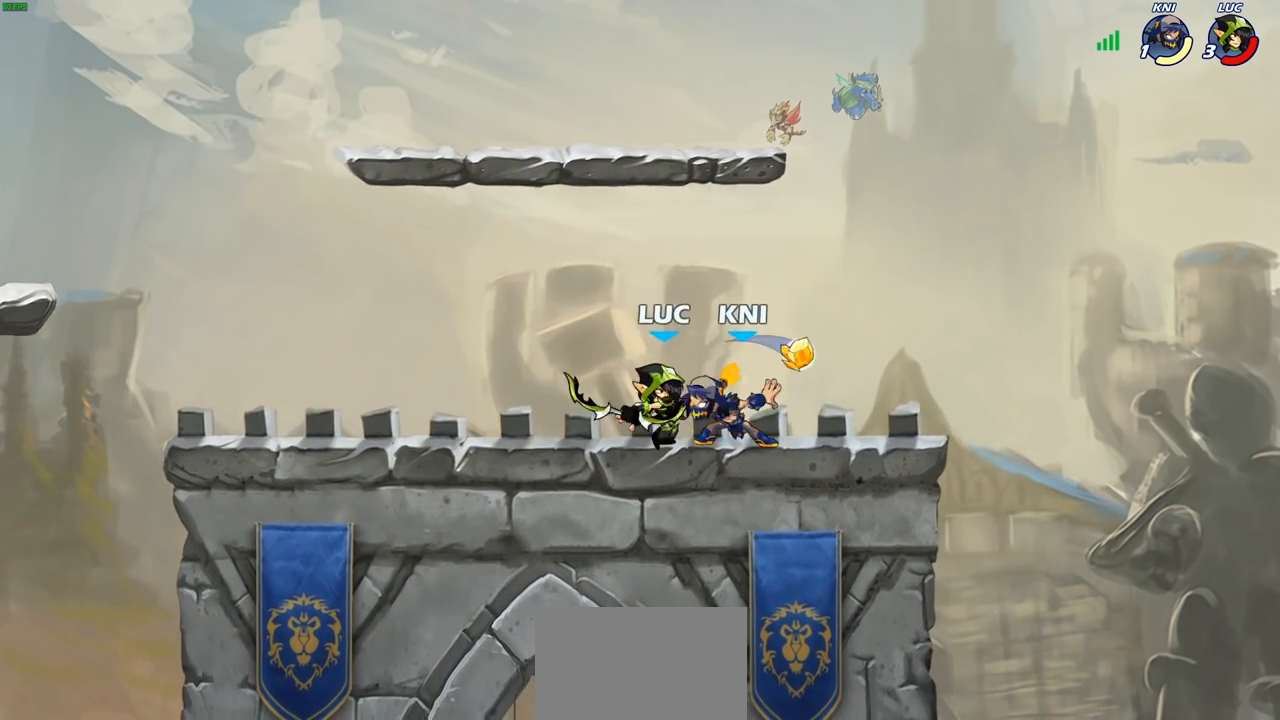
{"buttons": [], "left_stick": "center", "right_stick": "center", "events": []}
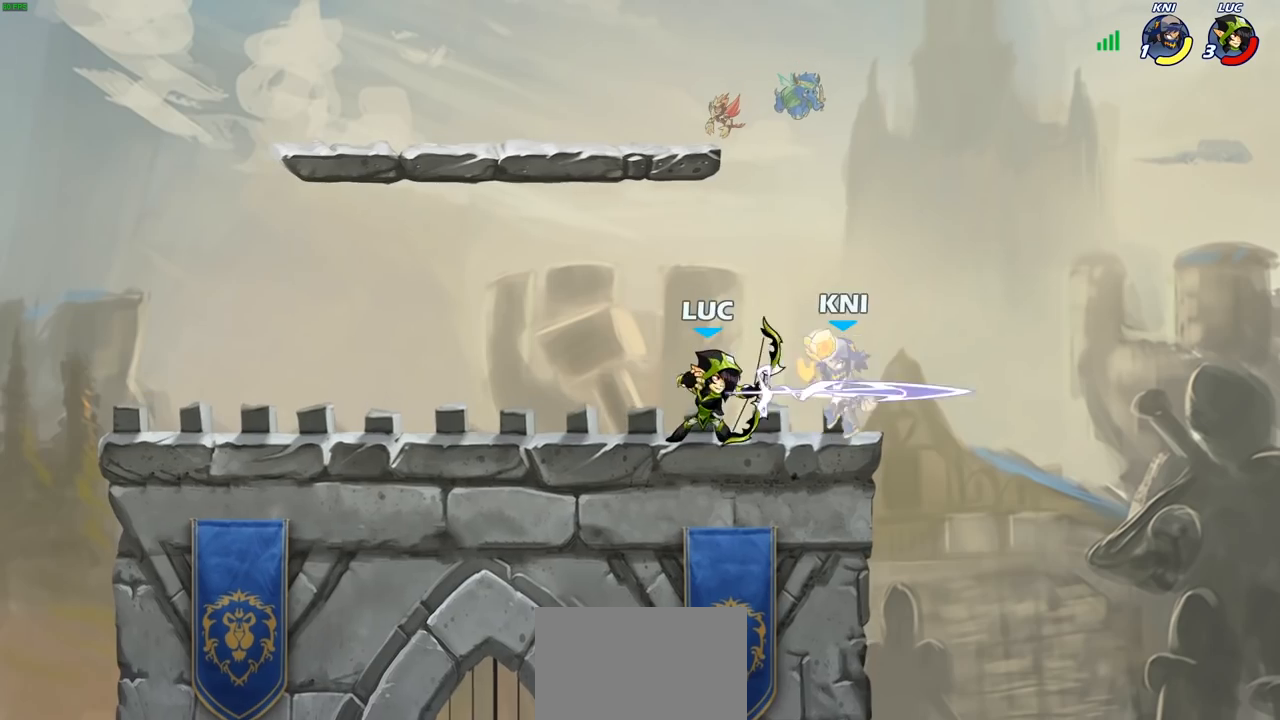
{"buttons": [], "left_stick": "center", "right_stick": "center", "events": [[17, "left_stick", "down"], [50, "SQUARE", "down"], [117, "SQUARE", "up"], [200, "left_stick", "center"]]}
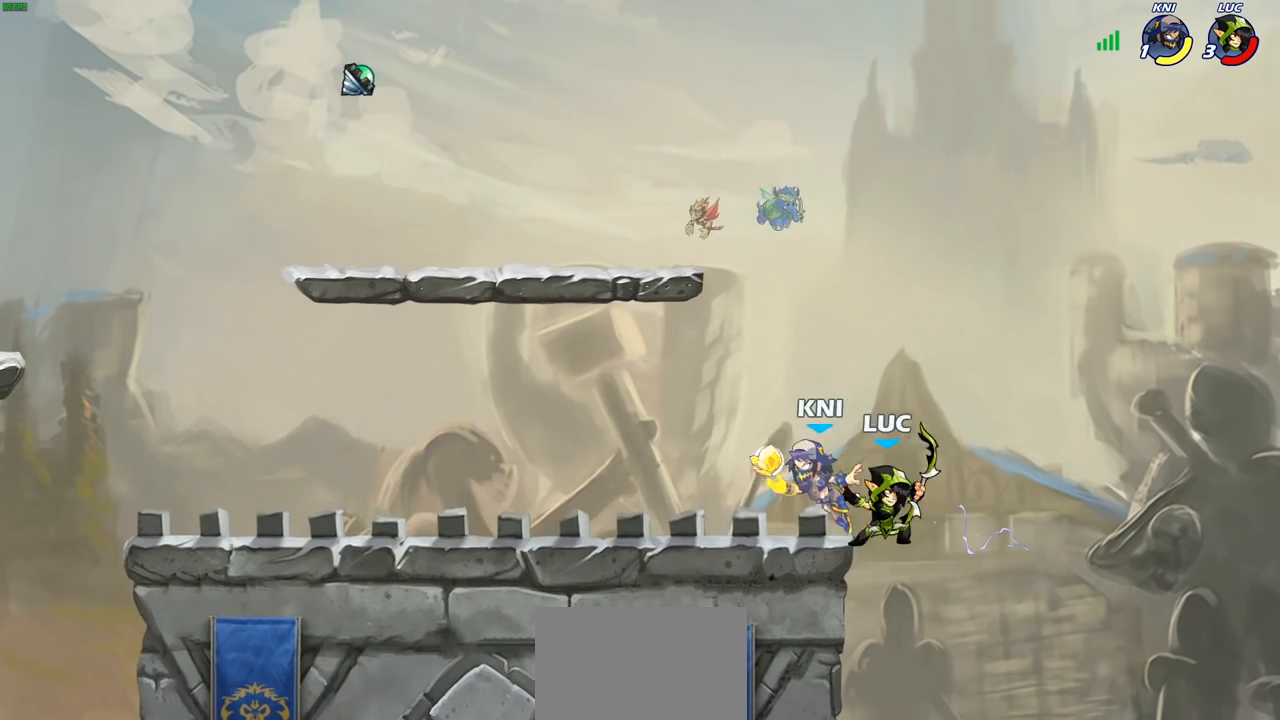
{"buttons": [], "left_stick": "center", "right_stick": "center", "events": [[17, "CROSS", "down"], [67, "SQUARE", "down"], [117, "CROSS", "up"], [117, "SQUARE", "up"], [117, "left_stick", "left"], [250, "CROSS", "down"], [283, "left_stick", "up-left"], [350, "CROSS", "up"], [400, "left_stick", "center"]]}
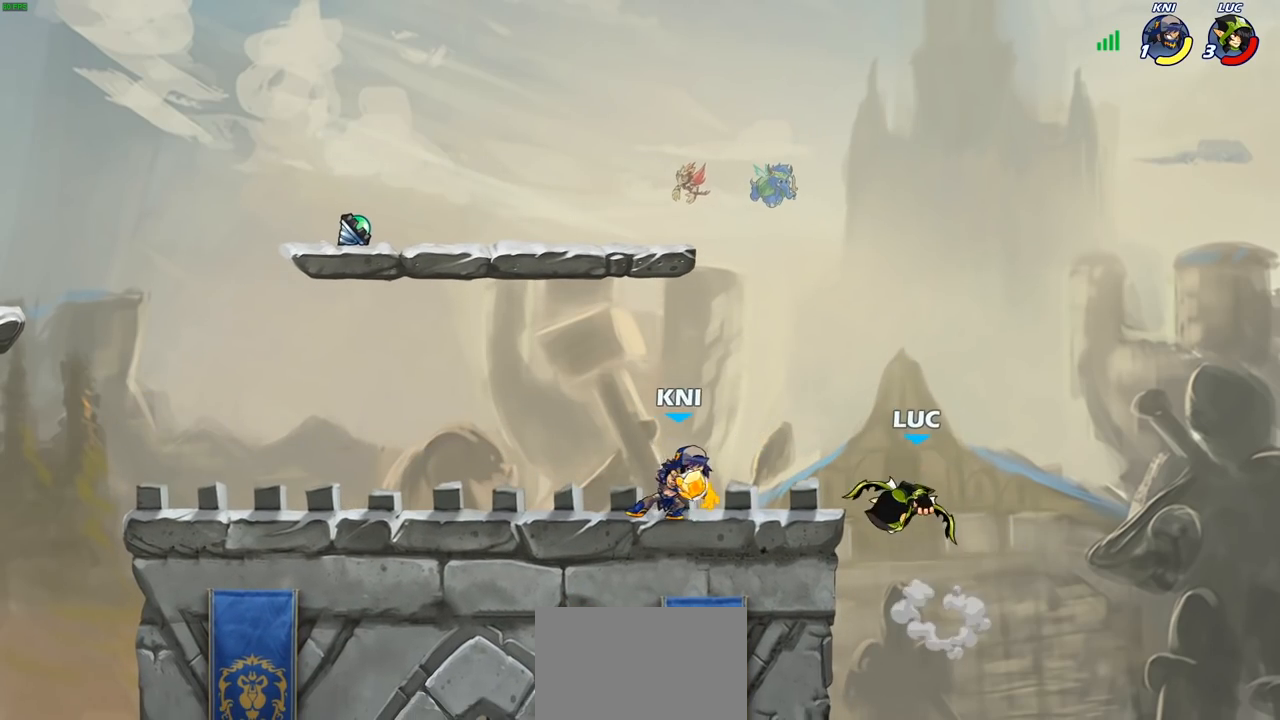
{"buttons": [], "left_stick": "center", "right_stick": "center", "events": [[117, "R2", "down"], [233, "left_stick", "left"], [283, "SQUARE", "down"], [300, "R2", "up"], [400, "SQUARE", "up"], [500, "left_stick", "center"]]}
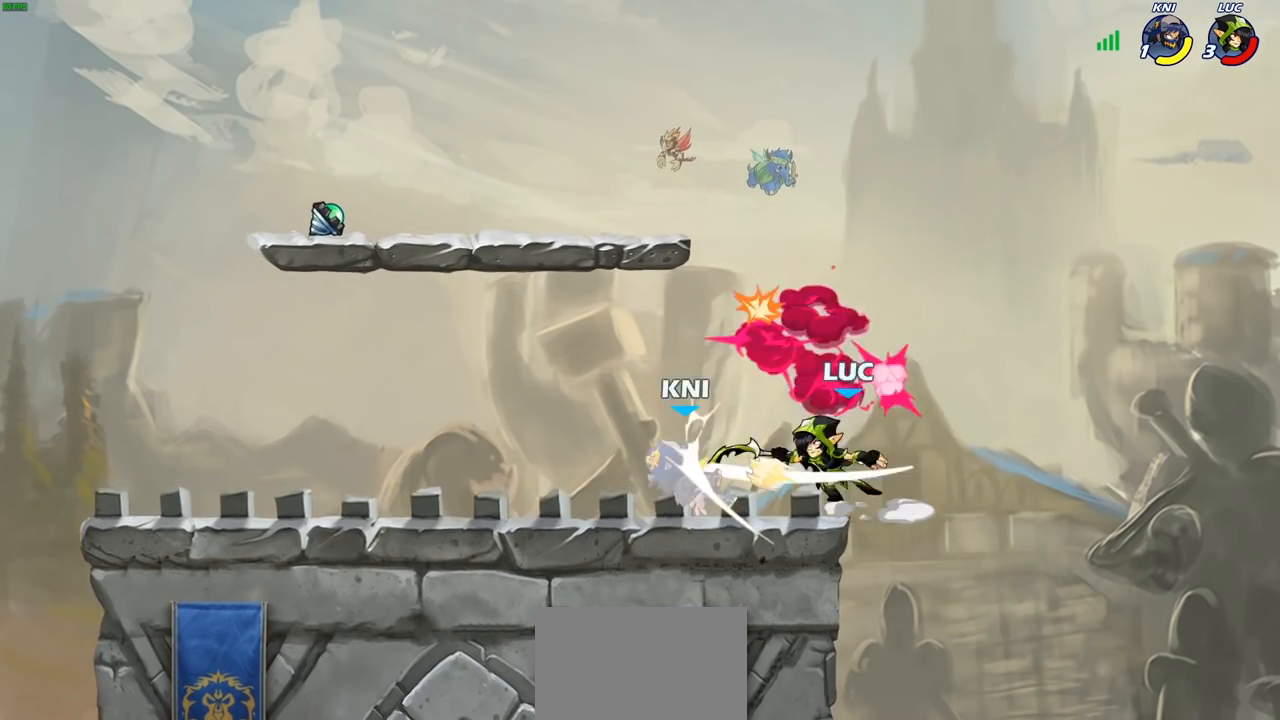
{"buttons": [], "left_stick": "down-left", "right_stick": "center", "events": [[317, "left_stick", "left"], [383, "left_stick", "down-left"]]}